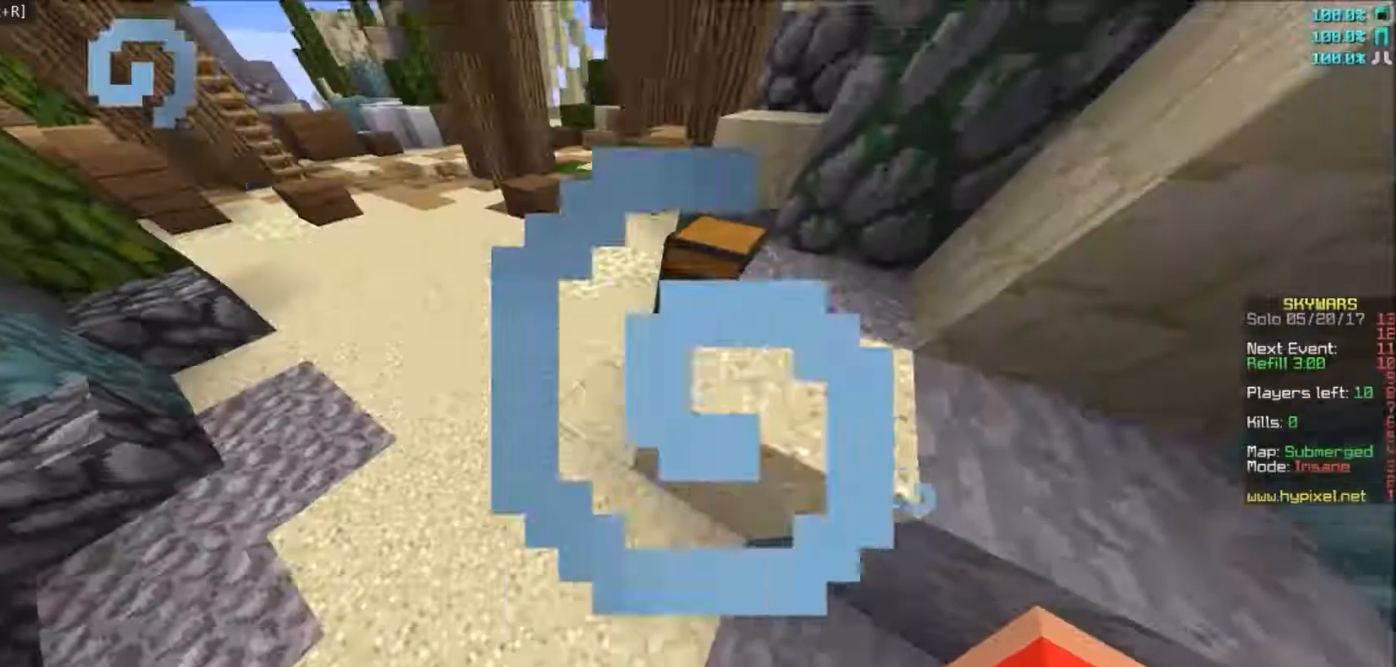
Gameplay with keyboard and mouse; each line is a JSON object with the keys and mouse buttons held at the frame after it. "events" lists presses ("down") and releases ("up") of "a", "d", "s", "w", "mouse_left" and "mouse_right" between this image and that frame as [ms after this image, input, new state], when the widget could be followed in between. "mouse_left", "mouse_right" = the "left", "right" buttons of the "mouse" list. No other keys are recorded. Fast repeated clicks can show as one long hold. Mouse movement is not recorded.
{"keys": ["w"], "mouse": [], "events": [[33, "w", "down"]]}
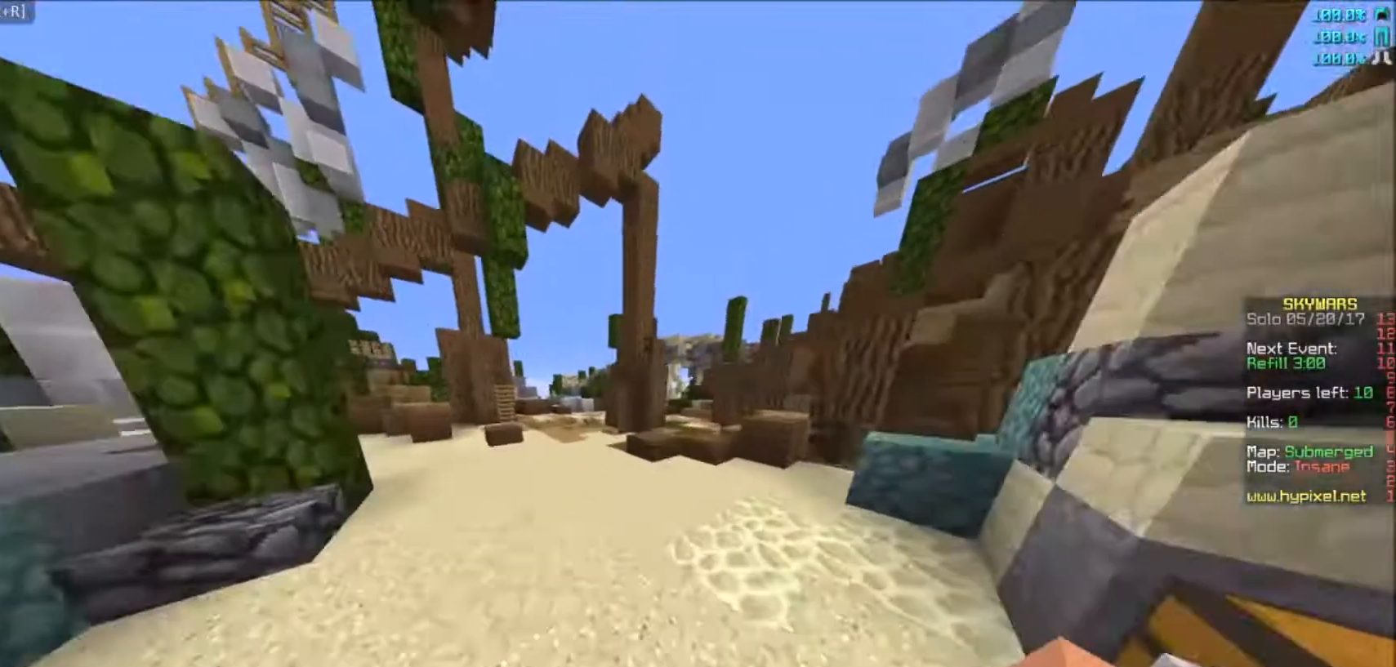
{"keys": ["w"], "mouse": [], "events": [[100, "mouse_right", "down"], [234, "mouse_right", "up"]]}
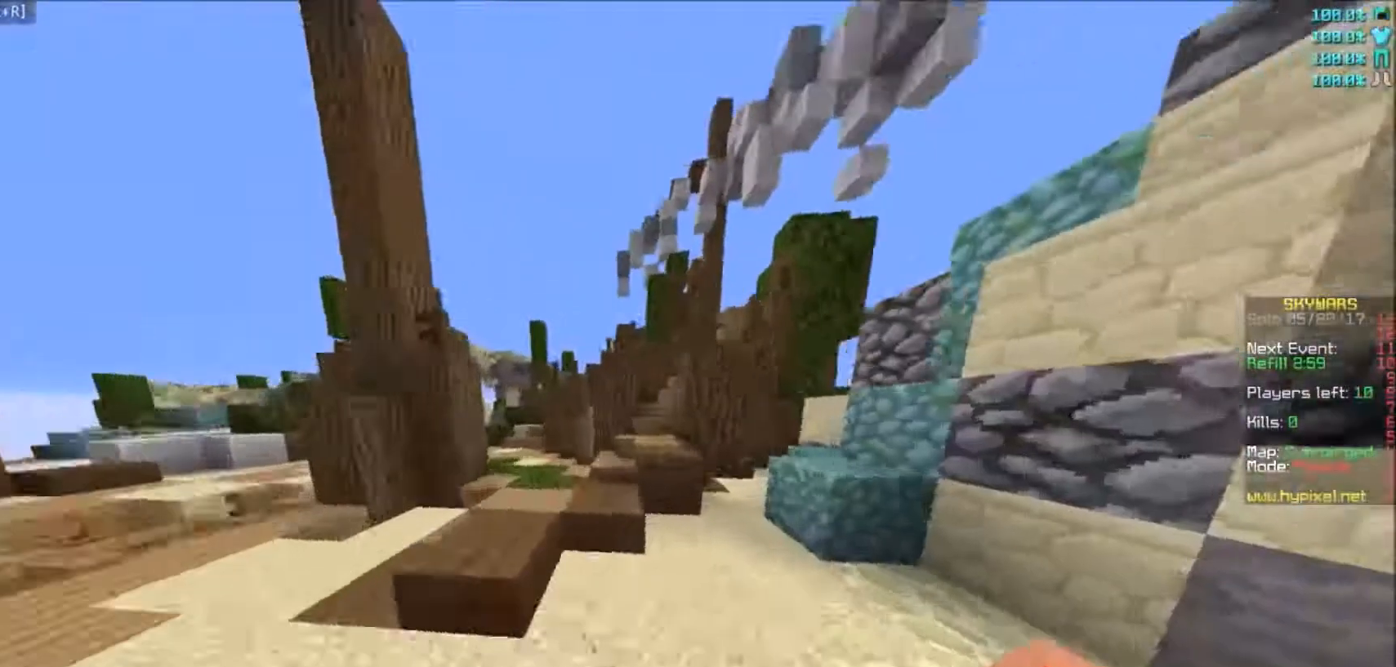
{"keys": ["w"], "mouse": [], "events": [[133, "a", "down"], [333, "a", "up"]]}
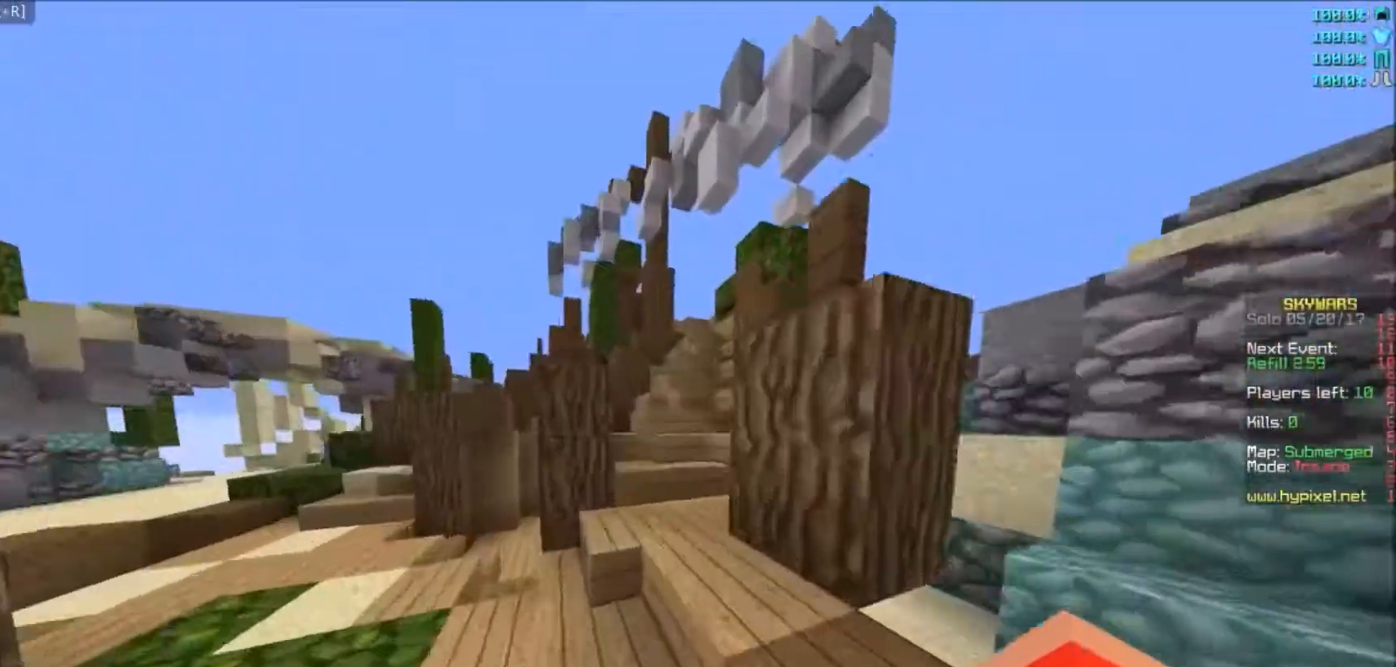
{"keys": ["w"], "mouse": [], "events": []}
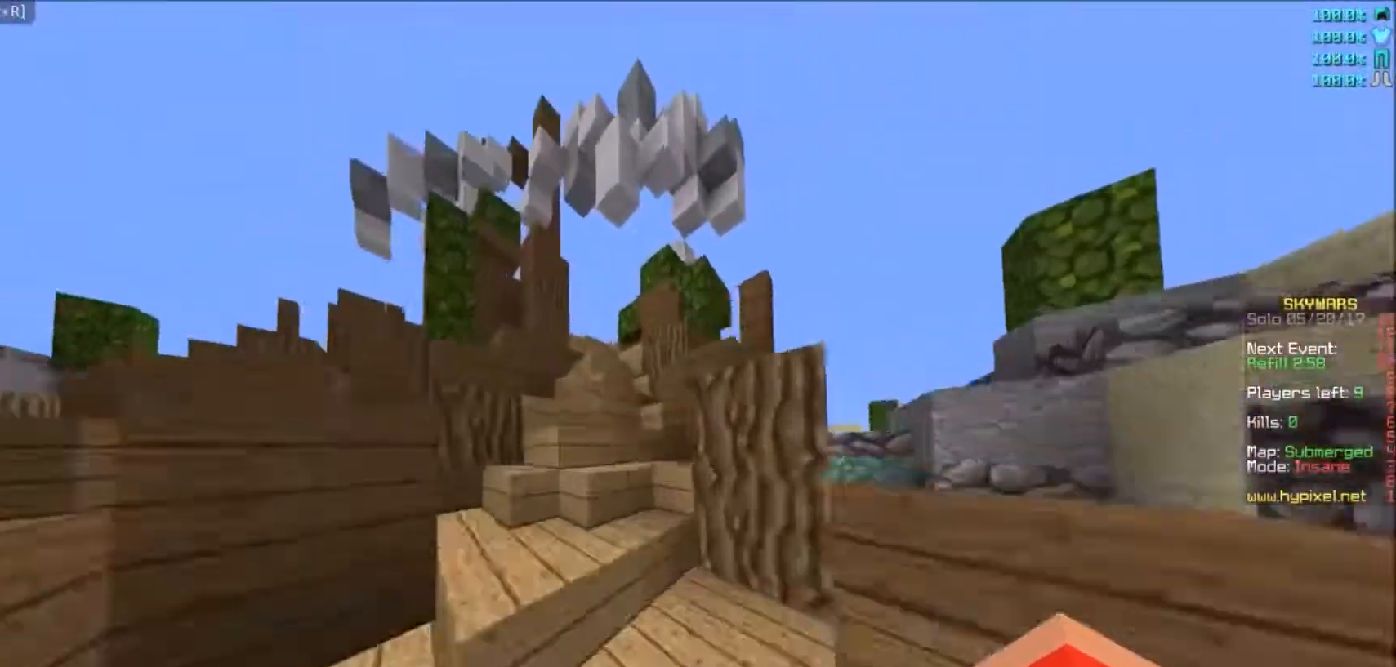
{"keys": ["w"], "mouse": [], "events": []}
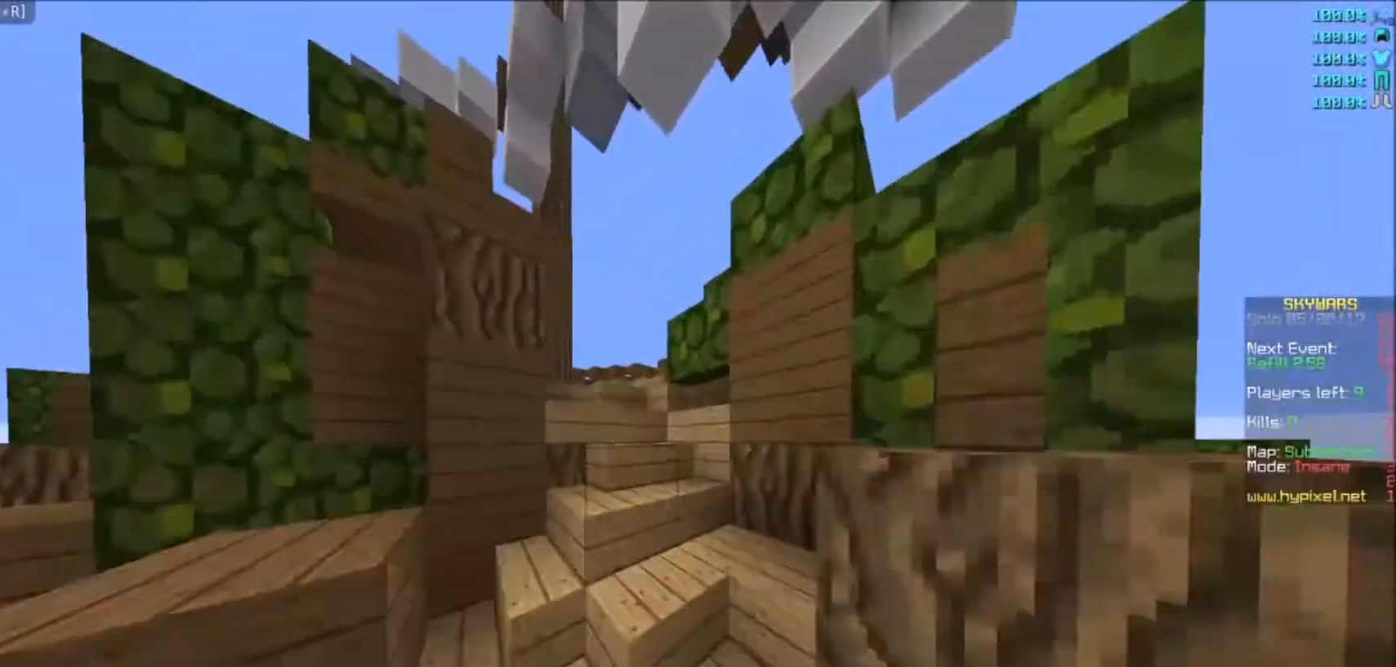
{"keys": ["w"], "mouse": [], "events": []}
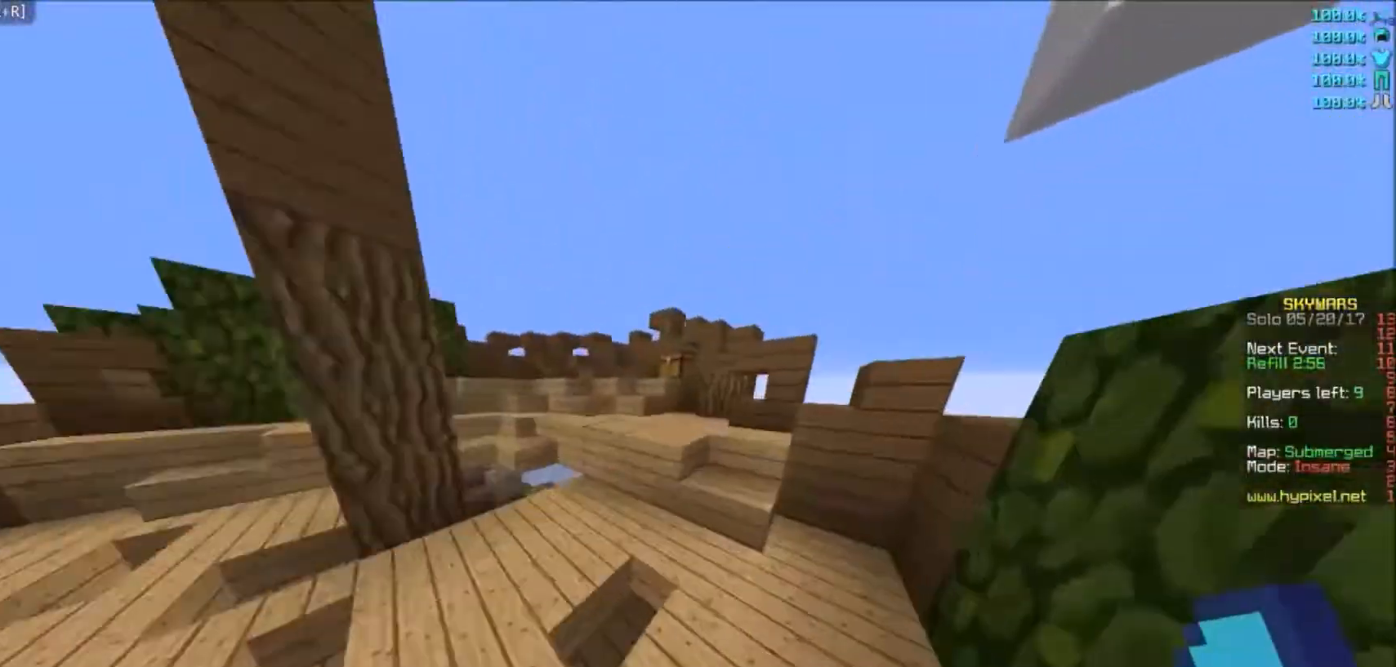
{"keys": ["a", "w"], "mouse": [], "events": [[33, "a", "down"], [133, "a", "up"], [333, "a", "down"]]}
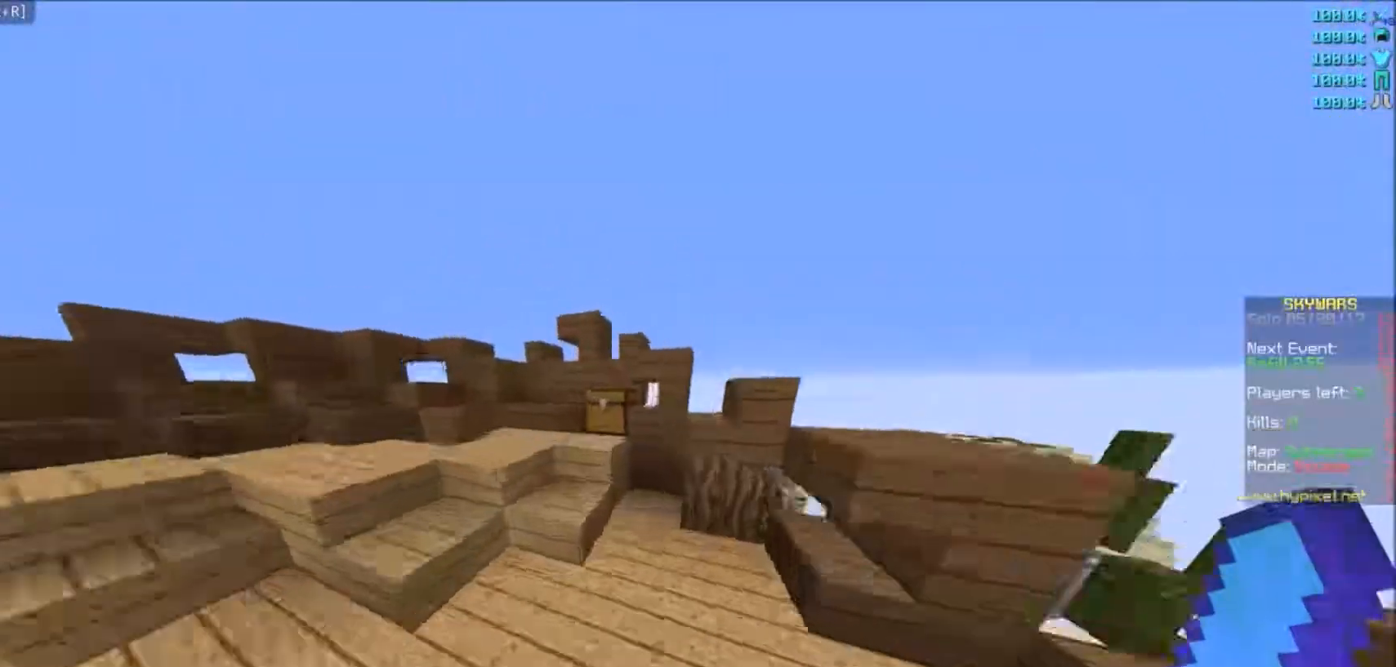
{"keys": ["a", "w"], "mouse": [], "events": [[134, "mouse_right", "down"], [301, "mouse_right", "up"]]}